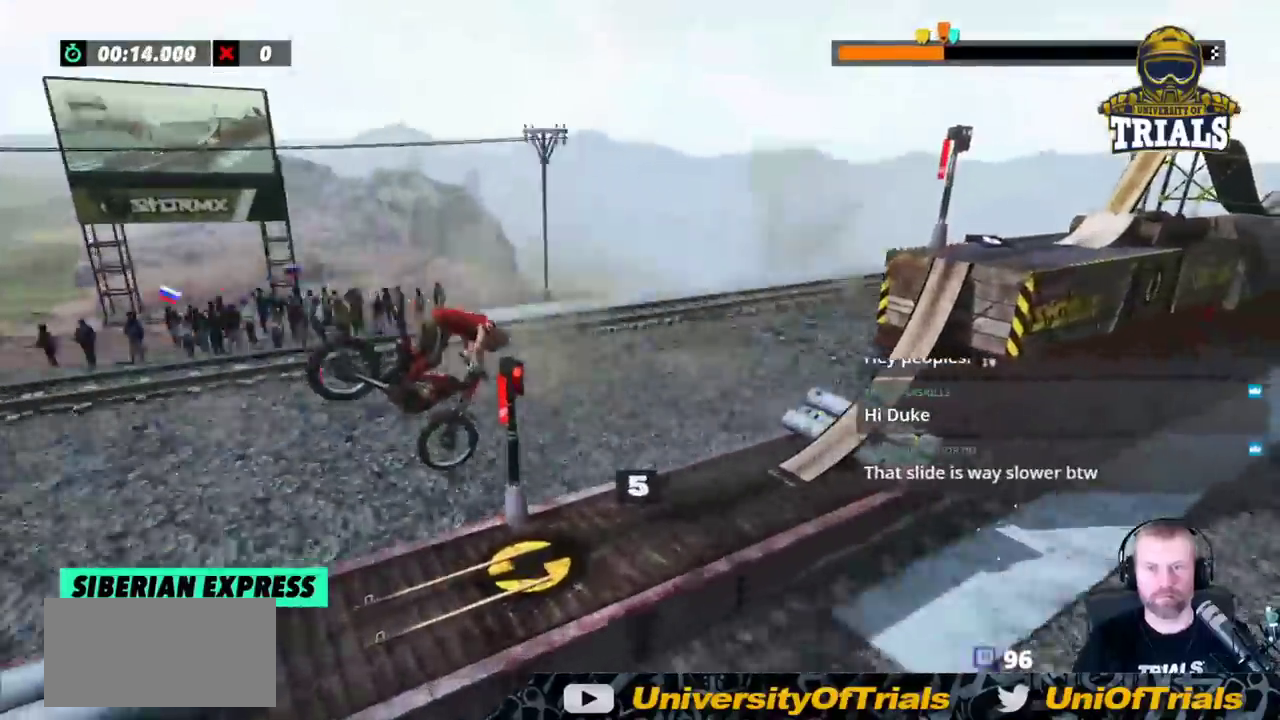
Gameplay with a controller (Xbox layout); each line is a JSON object with the inputs held at the frame after it (dt_ms = milliseconds from this image to that frame). "events" lists button and stick changes between this image and that frame as [ms after this image, input, new state], when the widget could be followed in between. Not read: A B DPAD_DOWN DPAD_LEFT DPAD_RIGHT DPAD_UP L1 L3 R1 R3 SELECT START X Y left_stick right_stick.
{"dt_ms": 500, "buttons": [], "events": []}
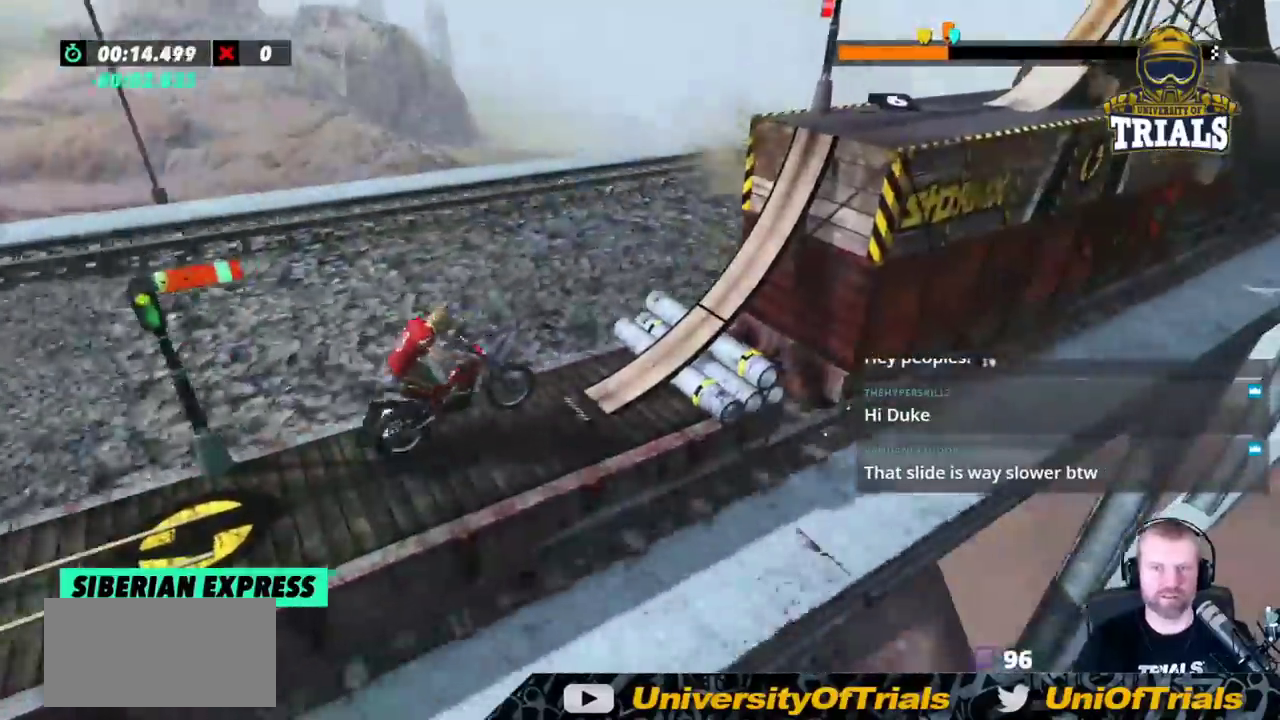
{"dt_ms": 500, "buttons": [], "events": [[83, "R2", "down"], [417, "R2", "up"]]}
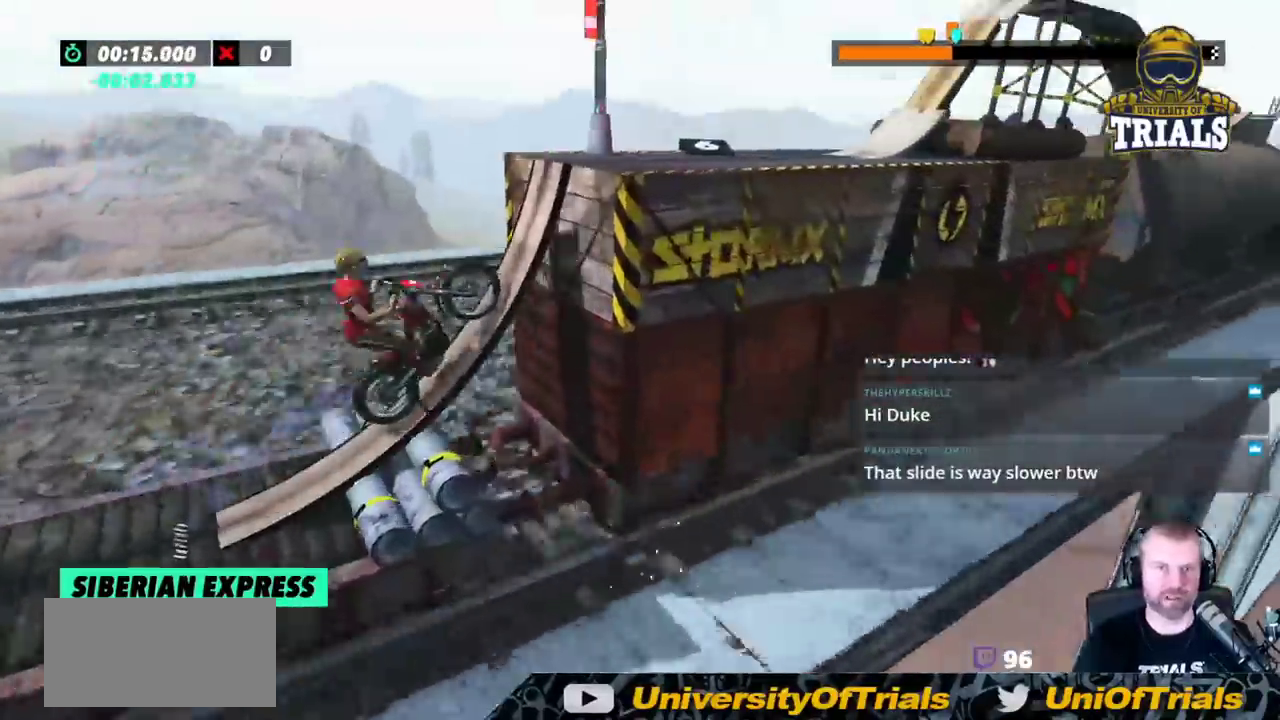
{"dt_ms": 500, "buttons": [], "events": [[250, "L2", "down"], [400, "L2", "up"]]}
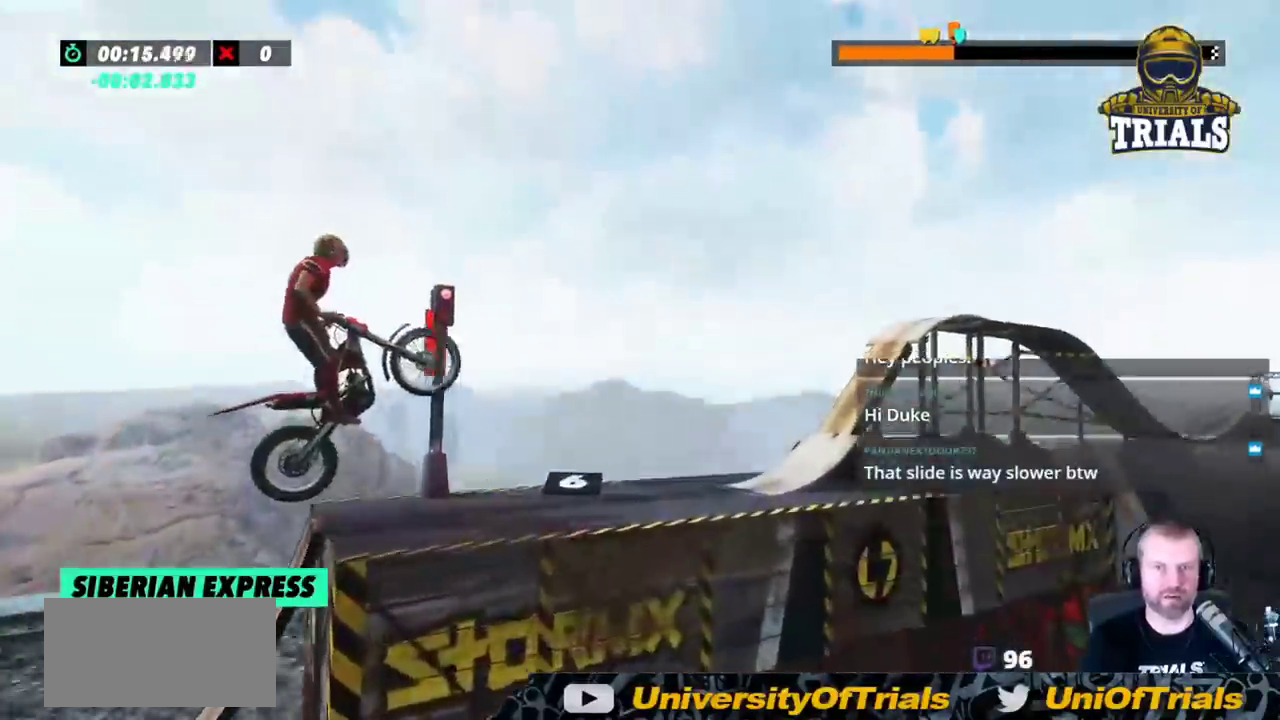
{"dt_ms": 500, "buttons": [], "events": []}
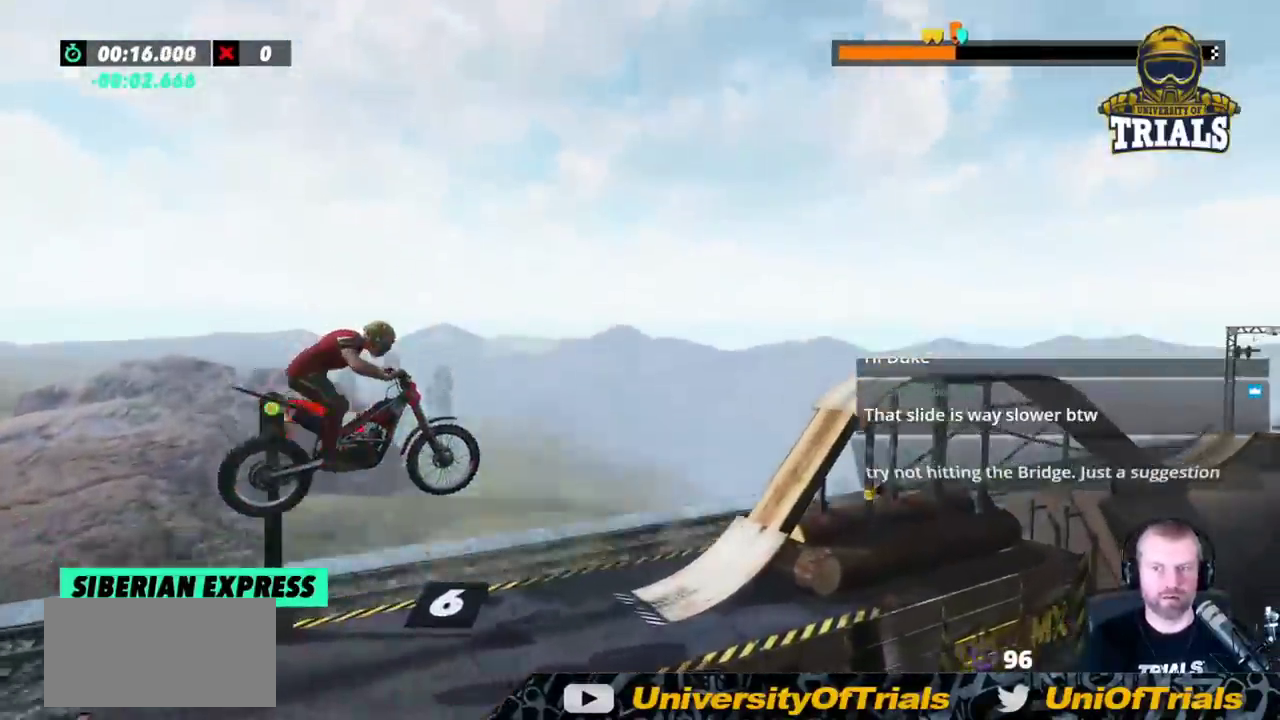
{"dt_ms": 500, "buttons": ["R2"], "events": [[350, "R2", "down"]]}
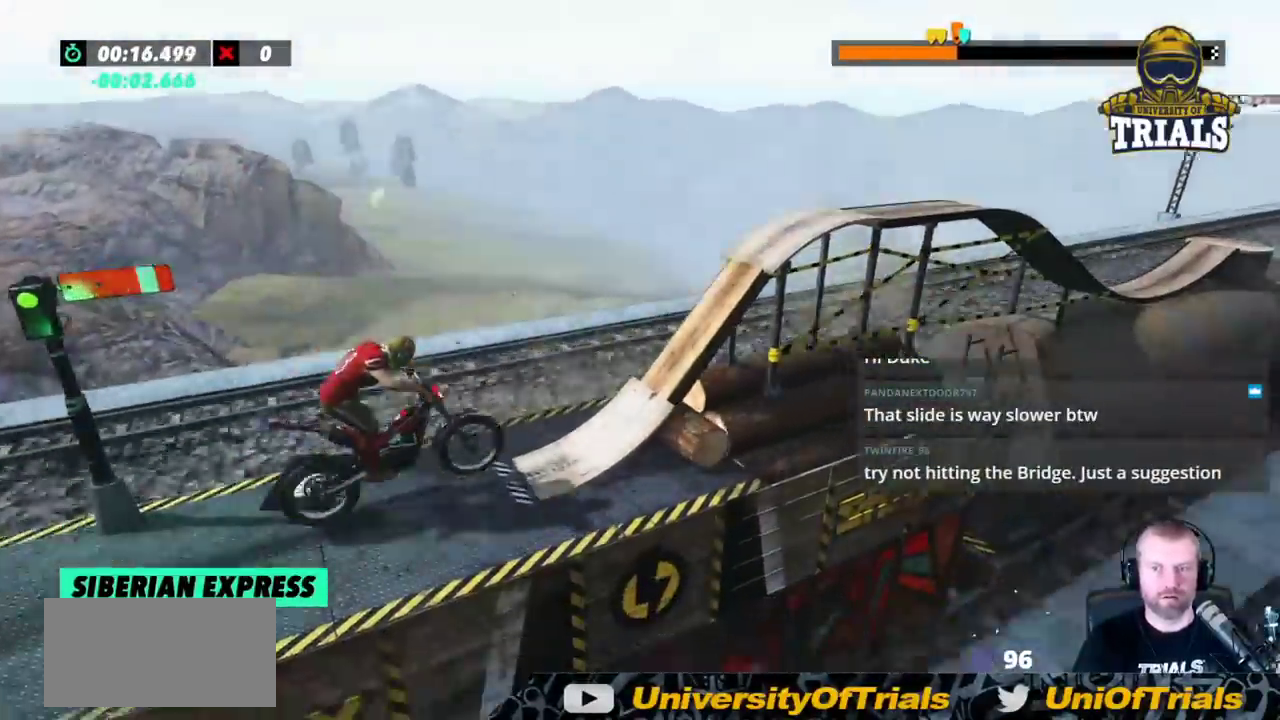
{"dt_ms": 1000, "buttons": []}
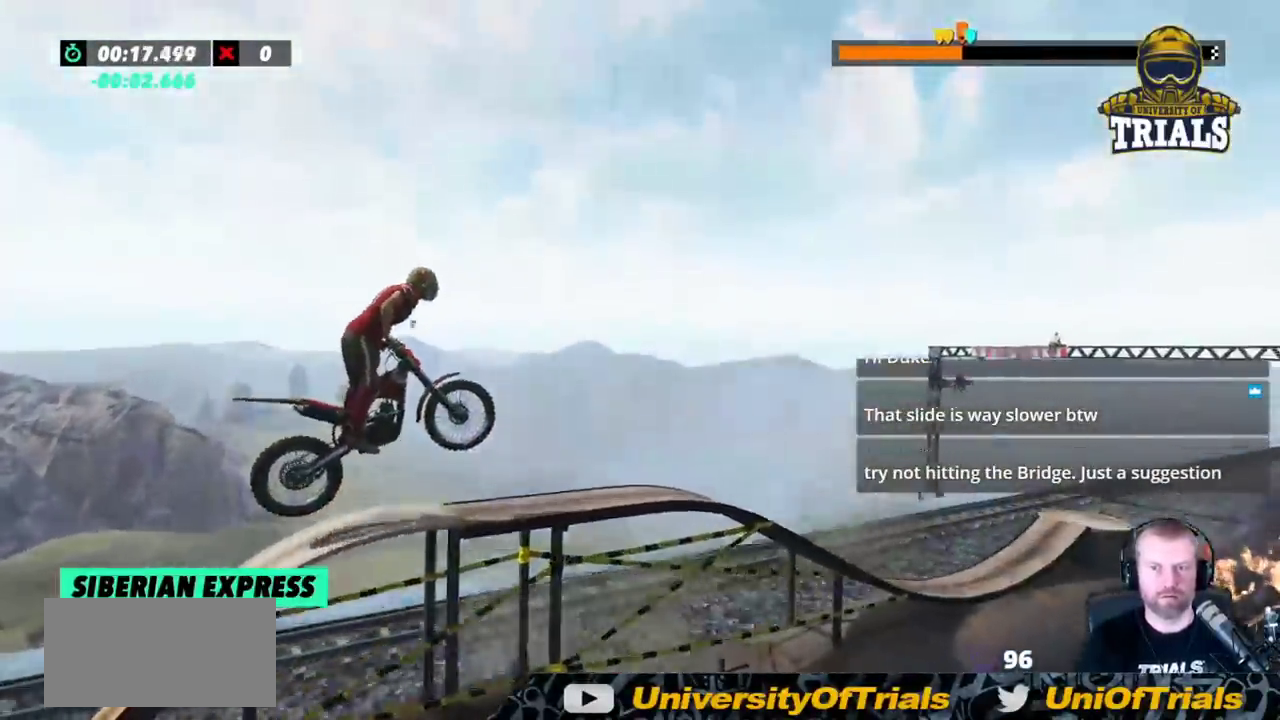
{"dt_ms": 500, "buttons": ["R2"], "events": [[500, "R2", "down"]]}
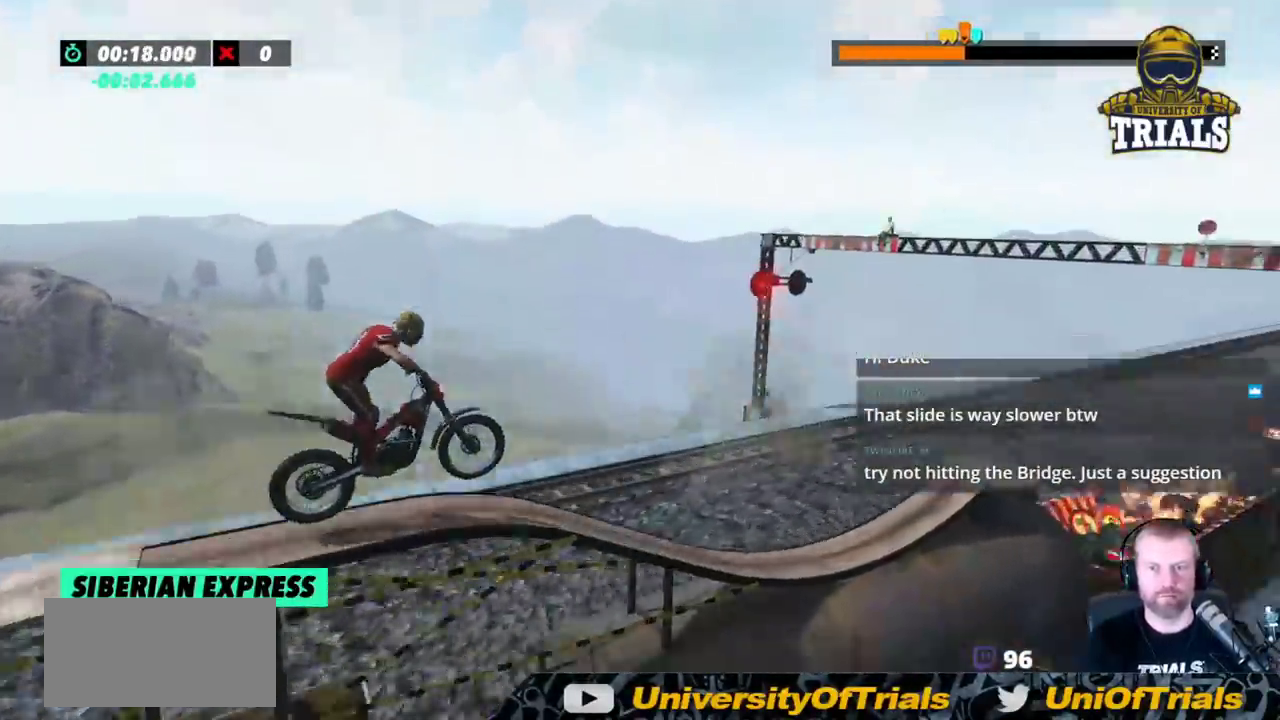
{"dt_ms": 500, "buttons": ["R2"], "events": []}
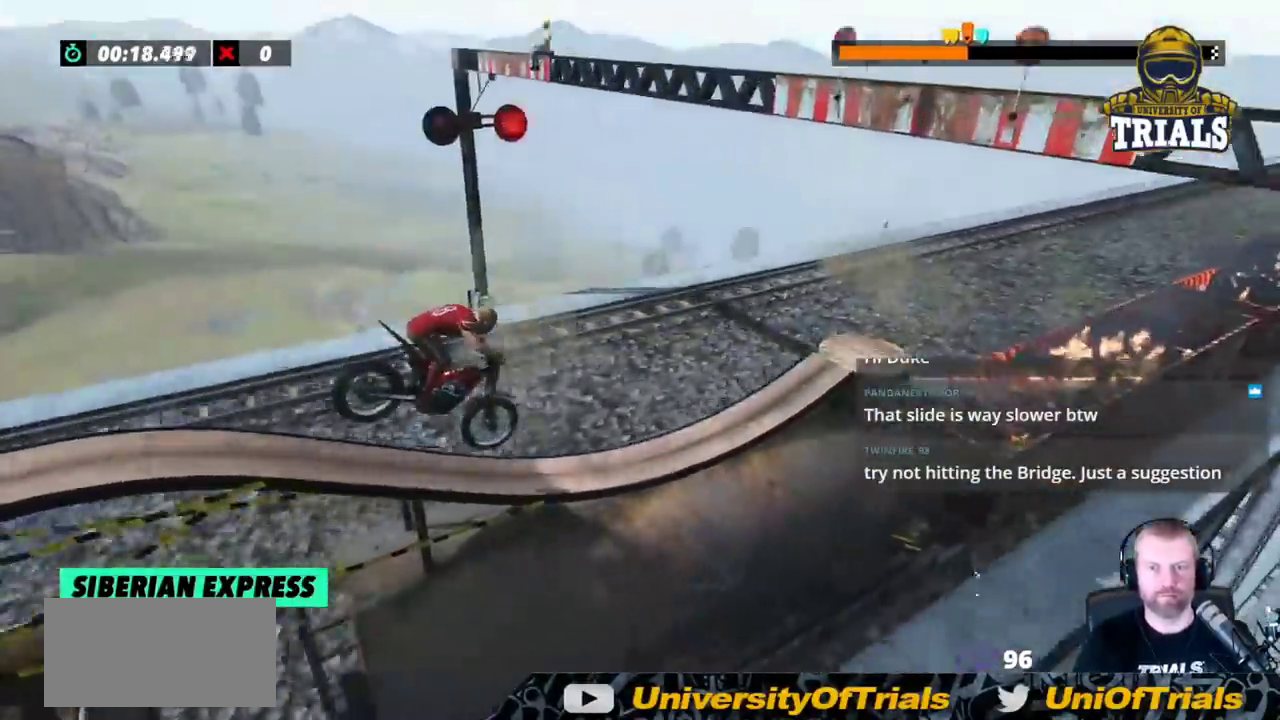
{"dt_ms": 1000, "buttons": ["R2"]}
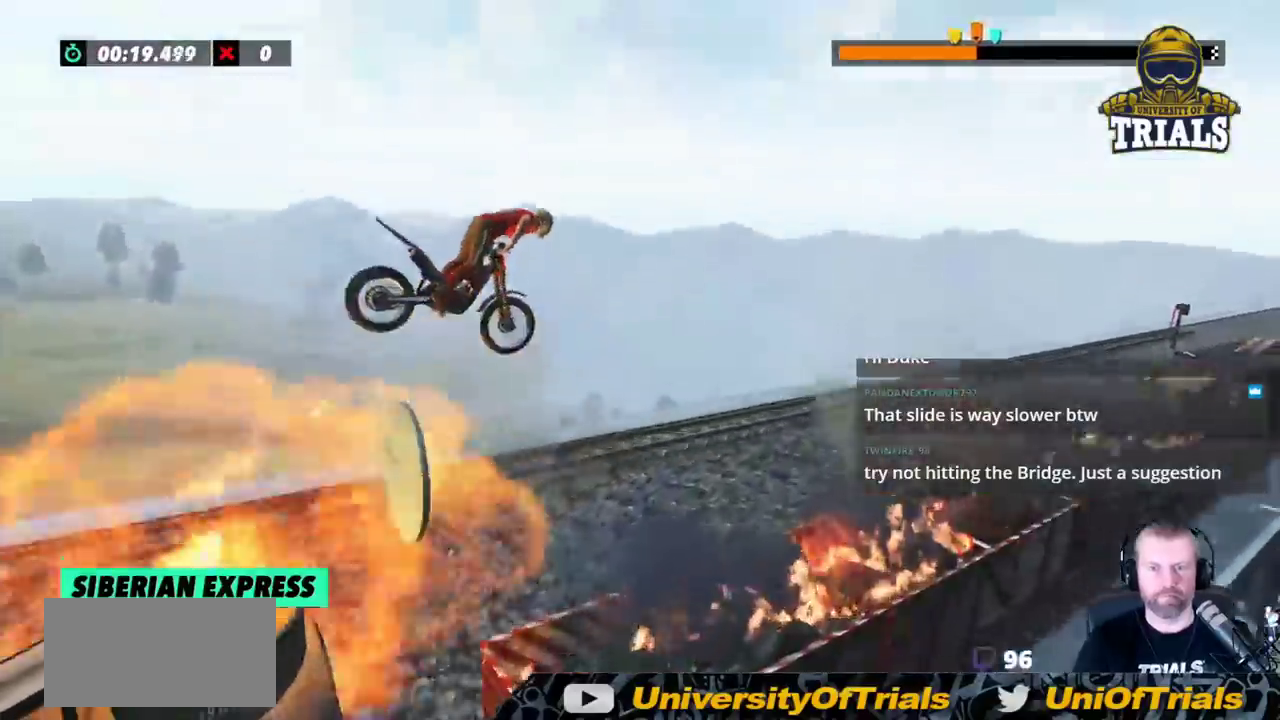
{"dt_ms": 500, "buttons": ["R2"]}
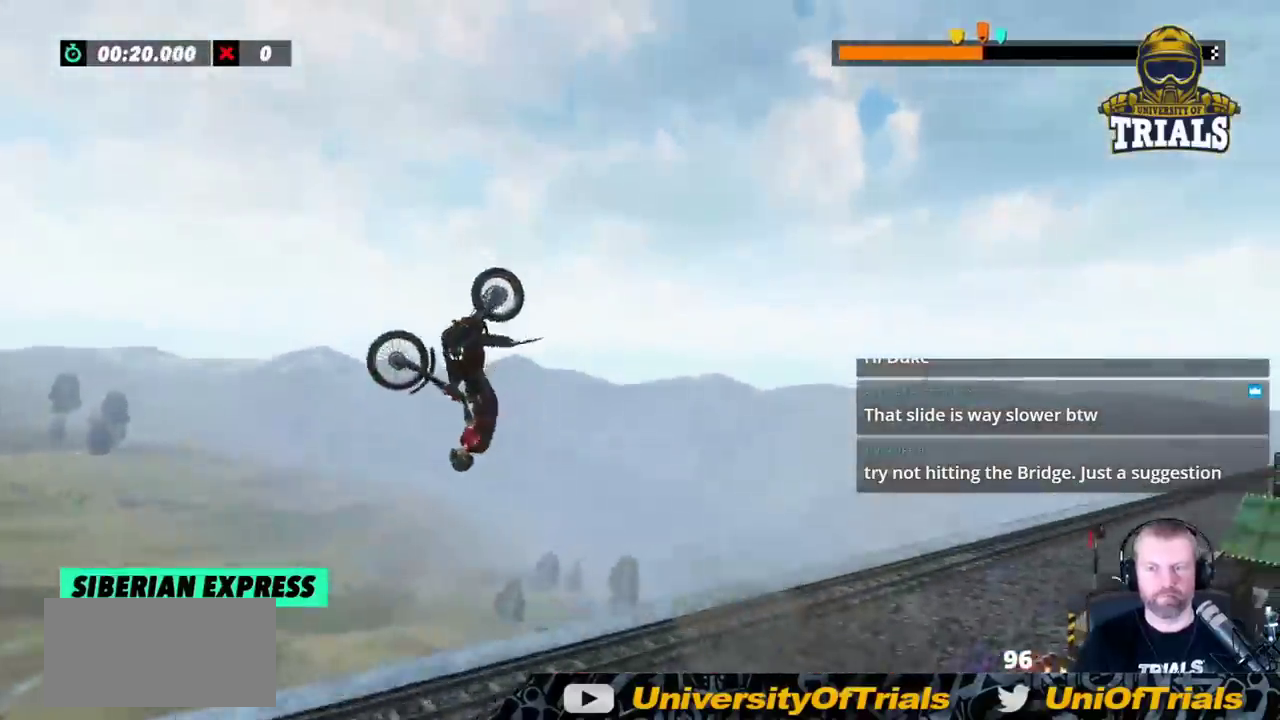
{"dt_ms": 500, "buttons": ["R2"], "events": []}
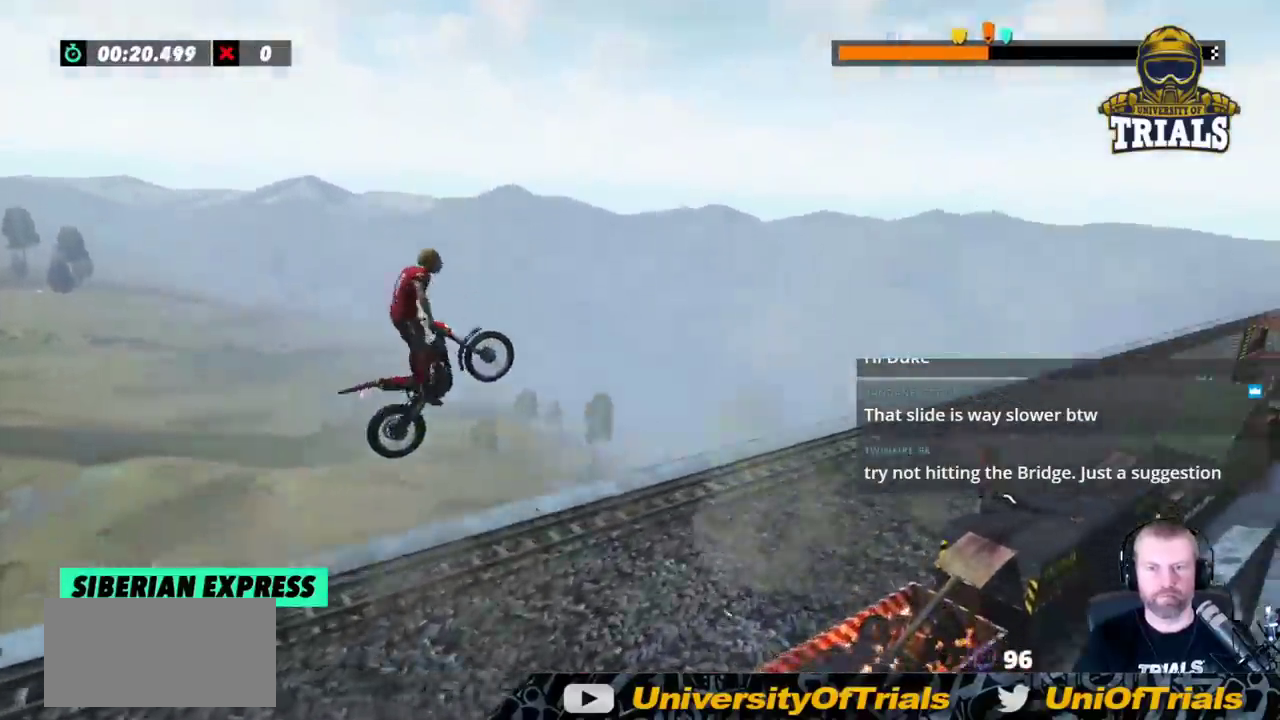
{"dt_ms": 500, "buttons": ["R2"], "events": []}
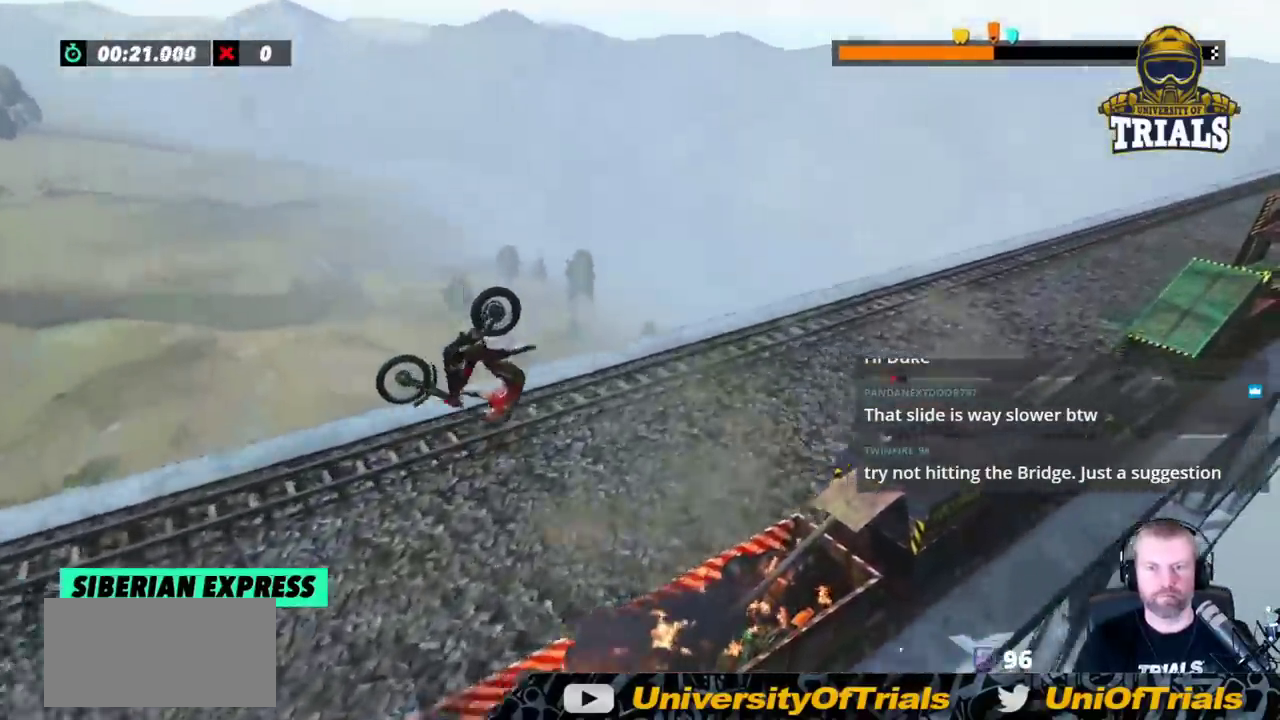
{"dt_ms": 500, "buttons": ["R2"], "events": []}
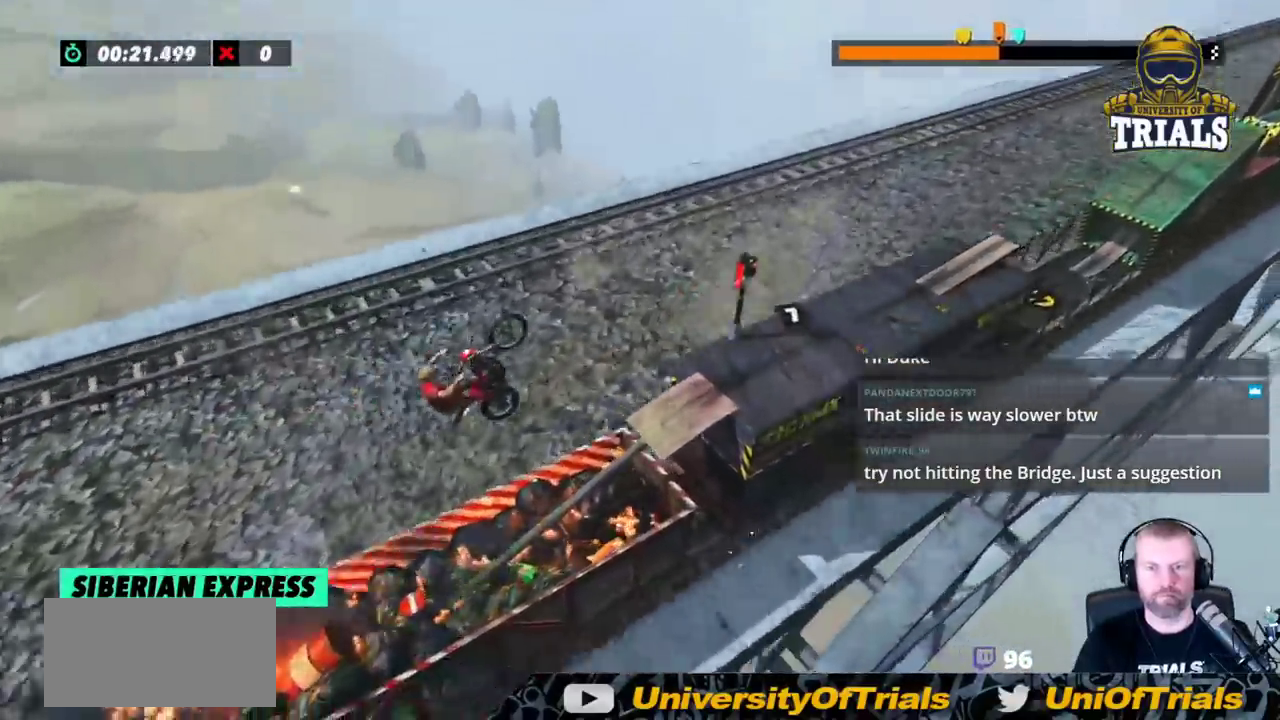
{"dt_ms": 500, "buttons": ["R2"], "events": []}
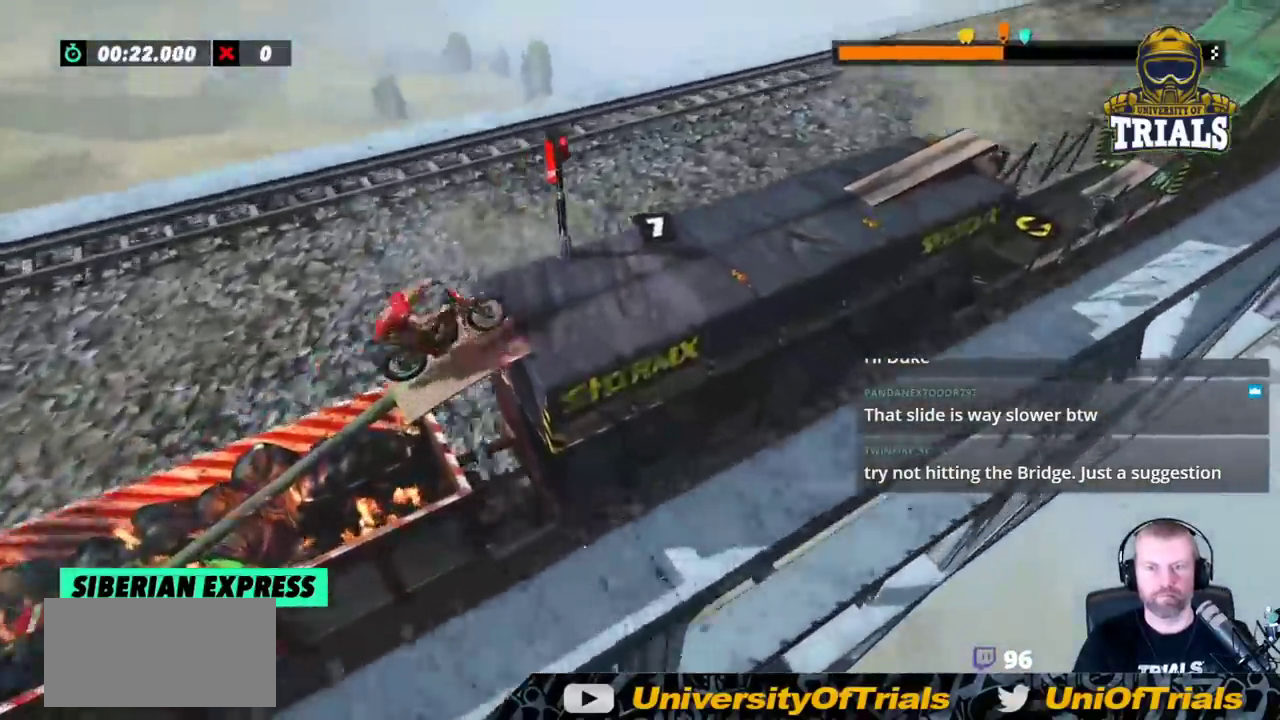
{"dt_ms": 500, "buttons": [], "events": [[483, "R2", "up"]]}
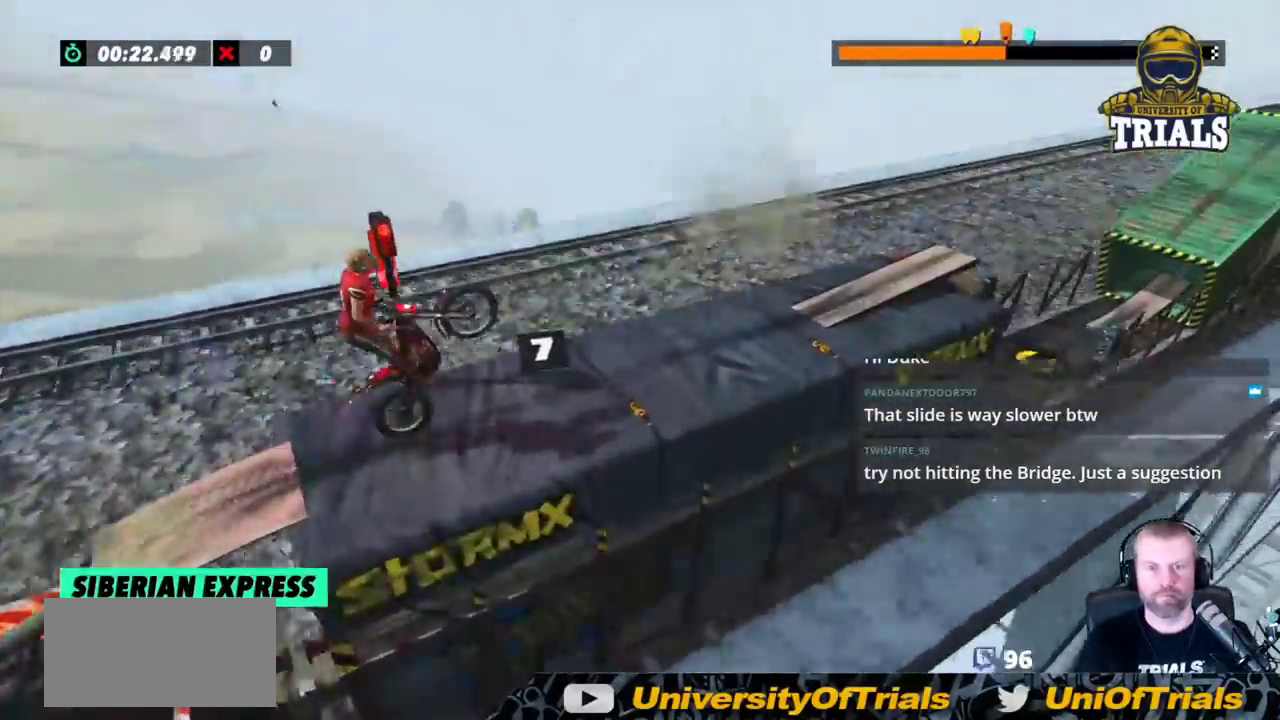
{"dt_ms": 500, "buttons": ["R2"]}
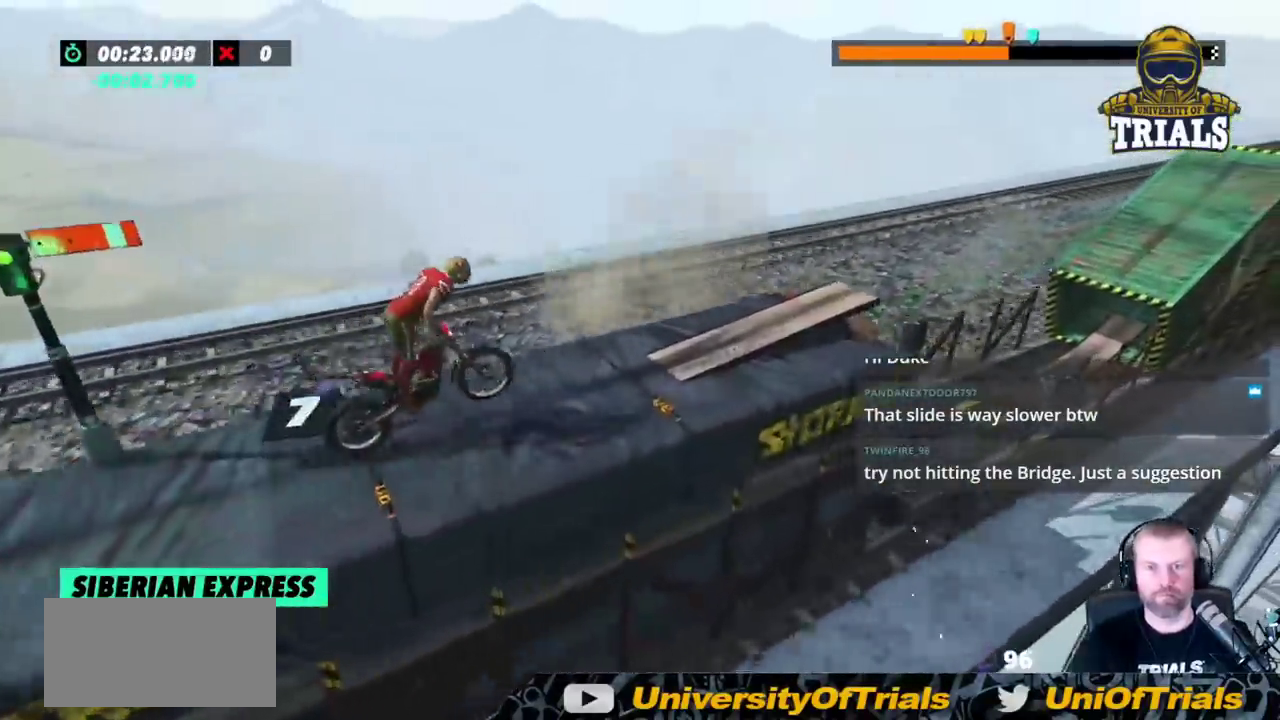
{"dt_ms": 500, "buttons": ["R2"], "events": []}
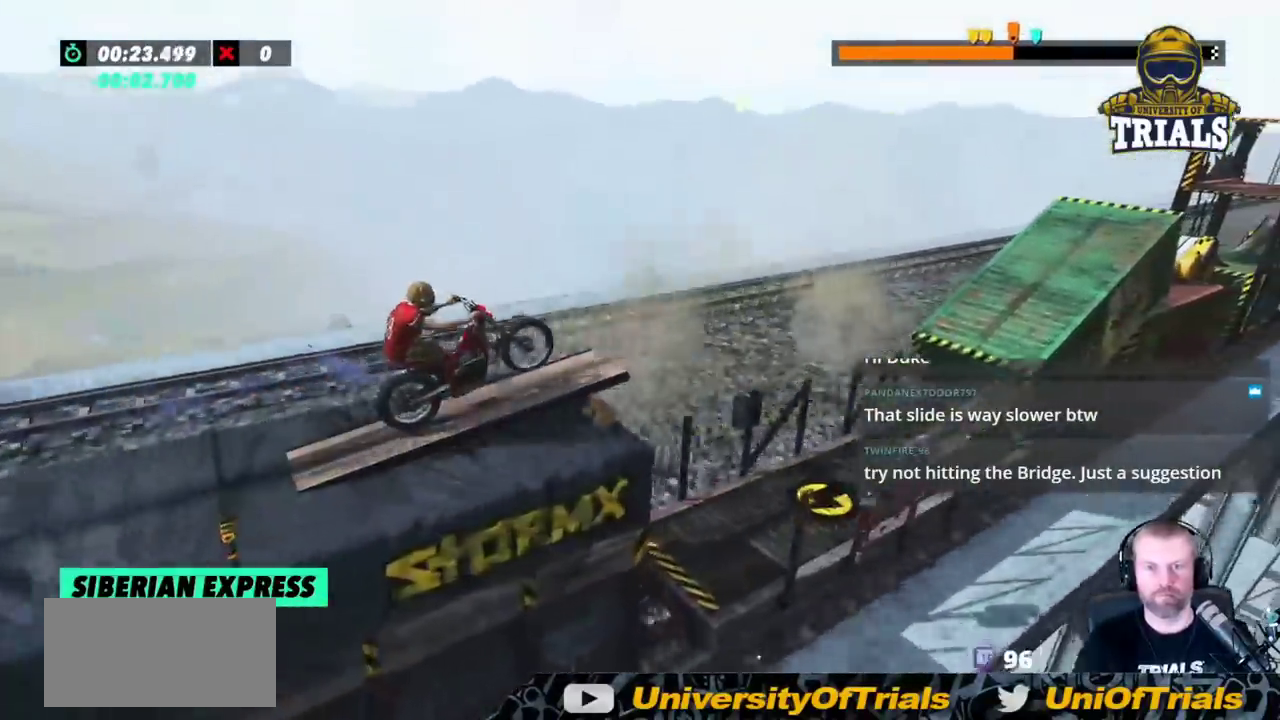
{"dt_ms": 500, "buttons": [], "events": [[467, "R2", "up"]]}
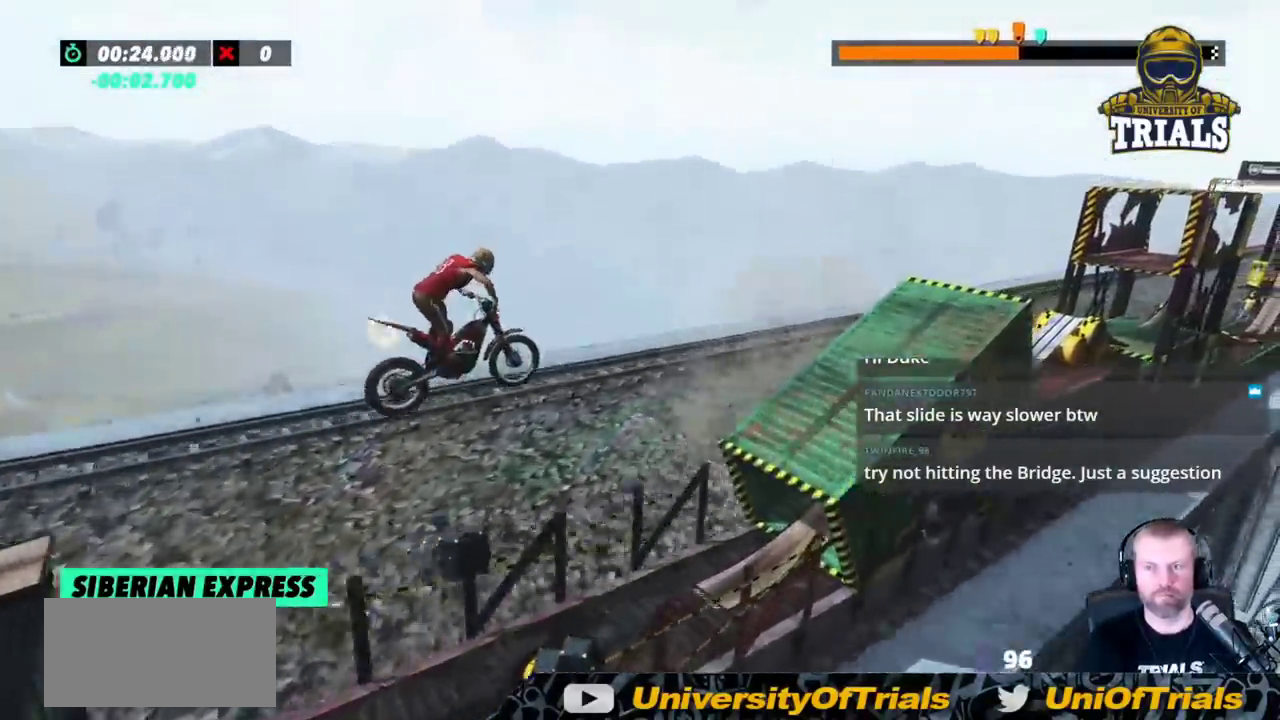
{"dt_ms": 500, "buttons": [], "events": []}
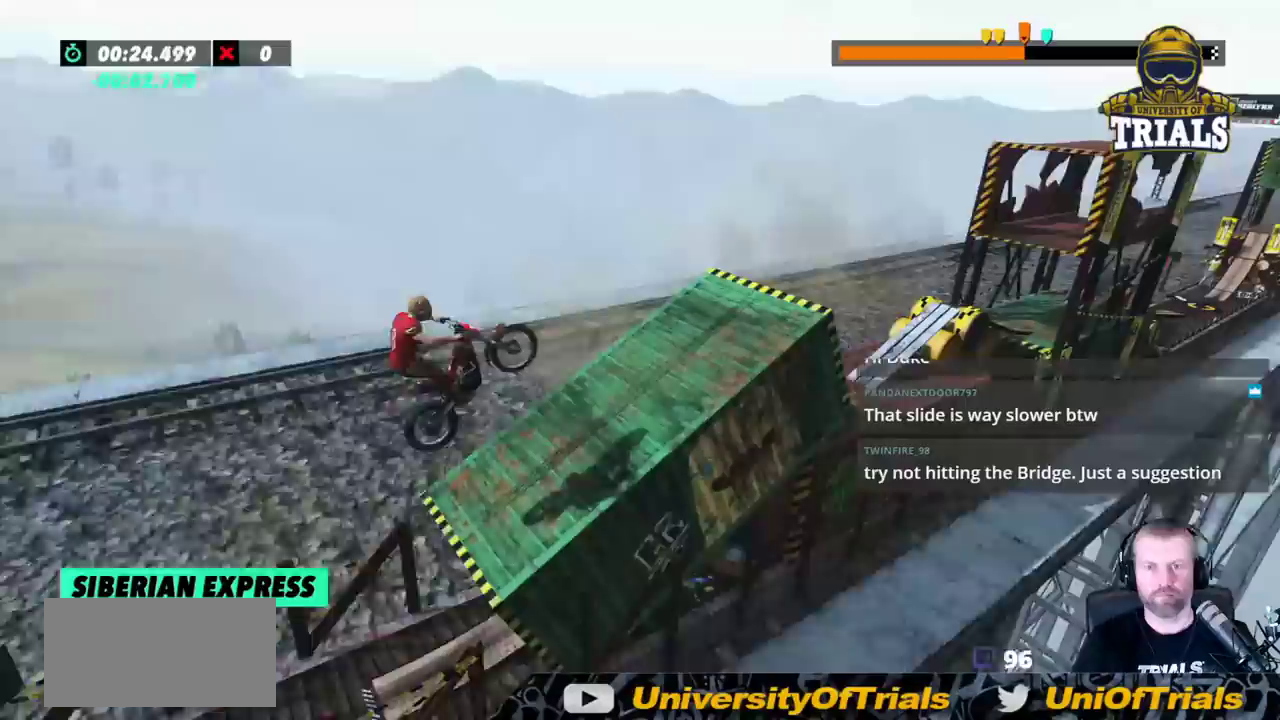
{"dt_ms": 500, "buttons": [], "events": [[33, "R2", "down"], [500, "R2", "up"]]}
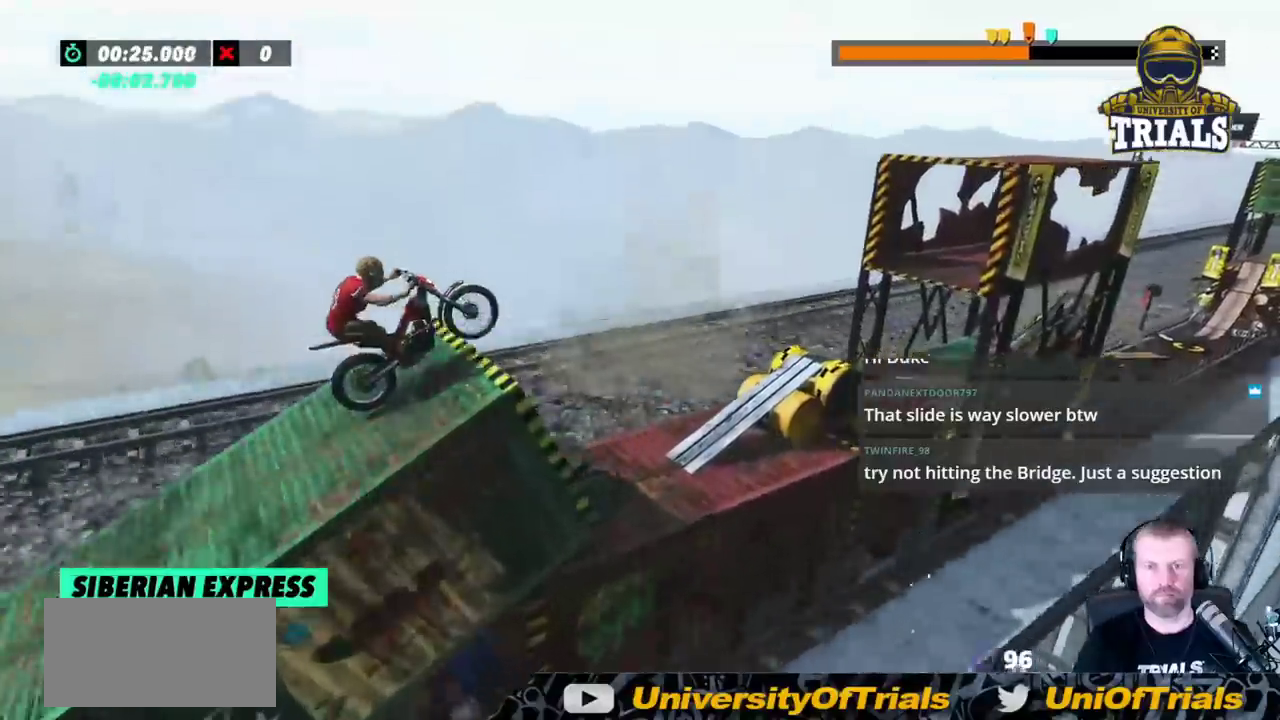
{"dt_ms": 500, "buttons": [], "events": []}
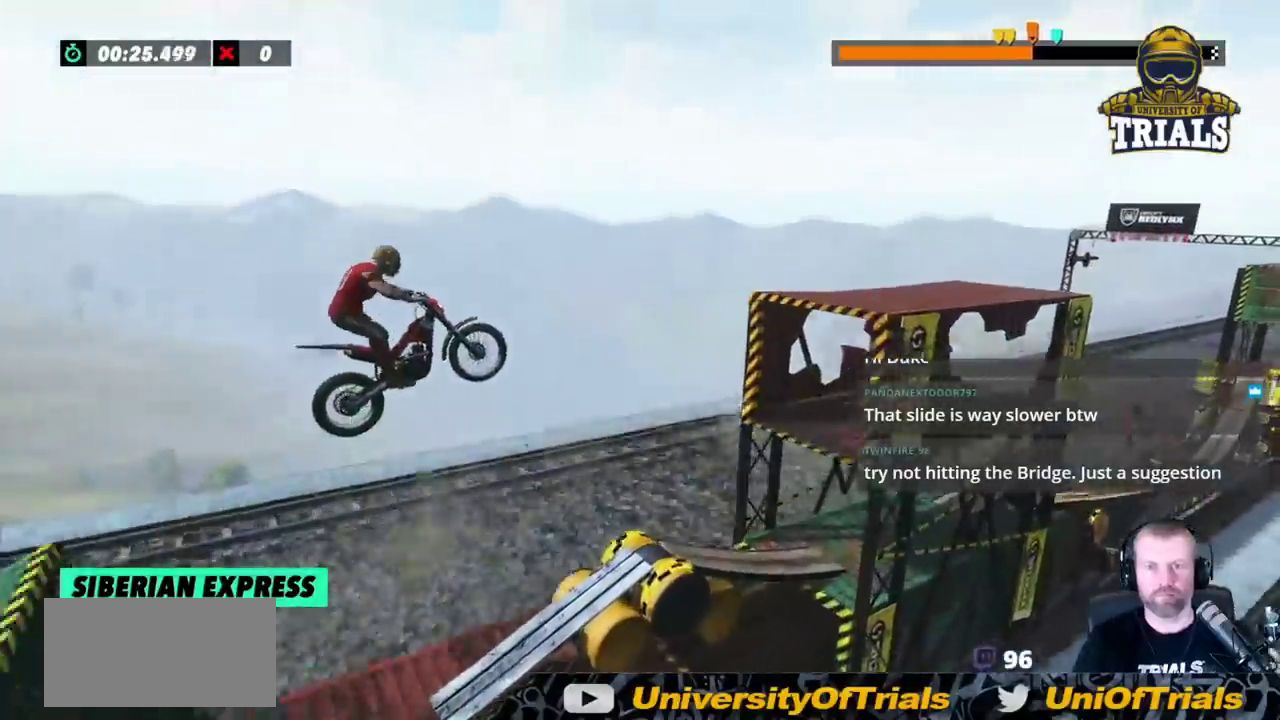
{"dt_ms": 500, "buttons": [], "events": []}
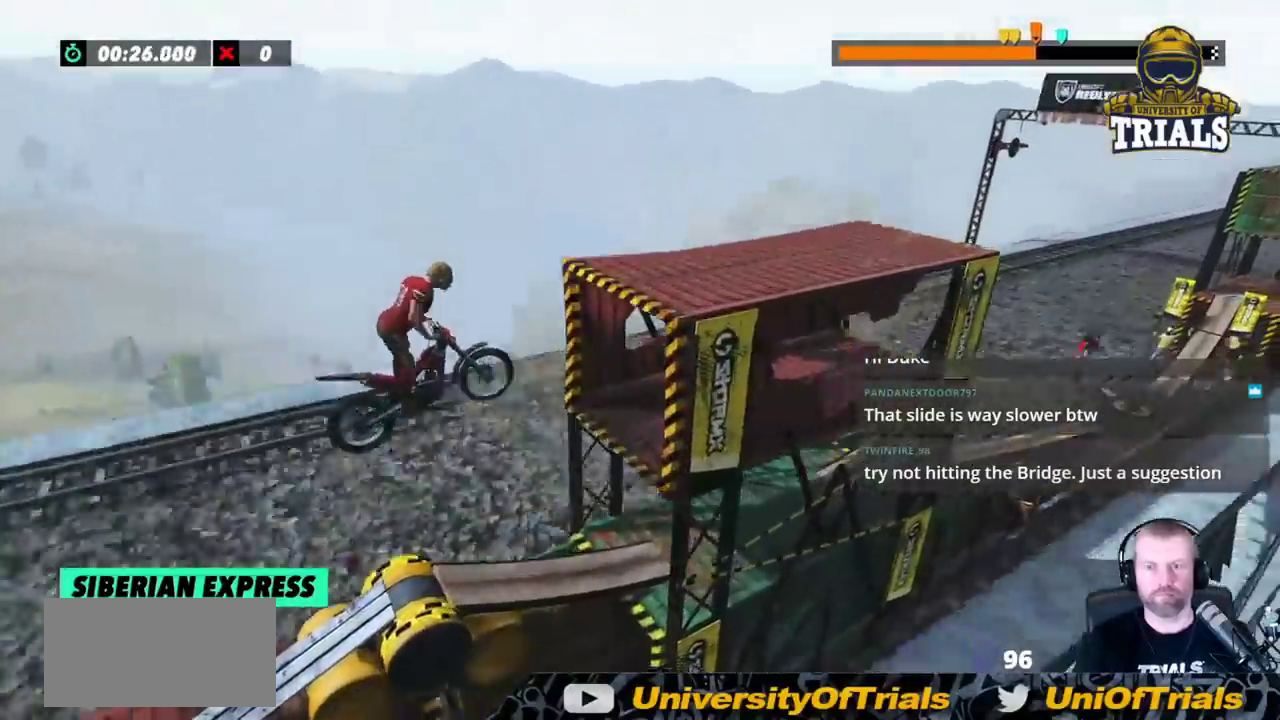
{"dt_ms": 500, "buttons": [], "events": []}
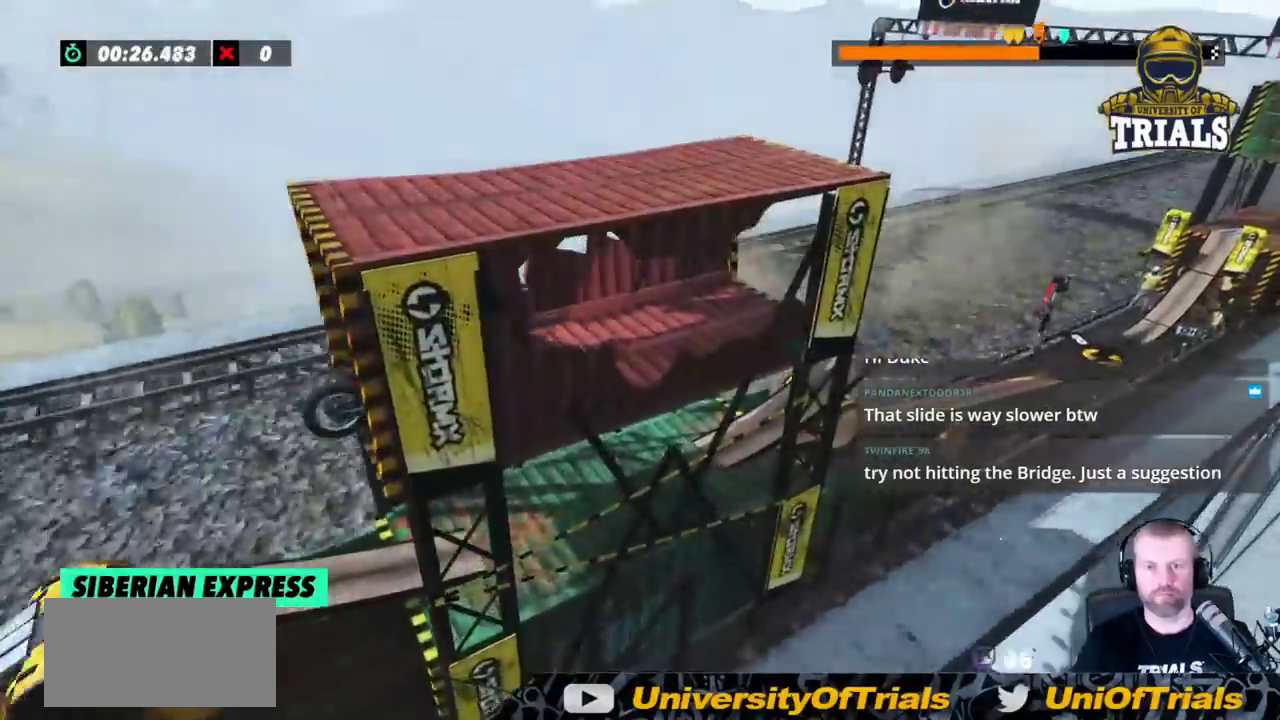
{"dt_ms": 500, "buttons": ["R2"], "events": [[233, "R2", "down"]]}
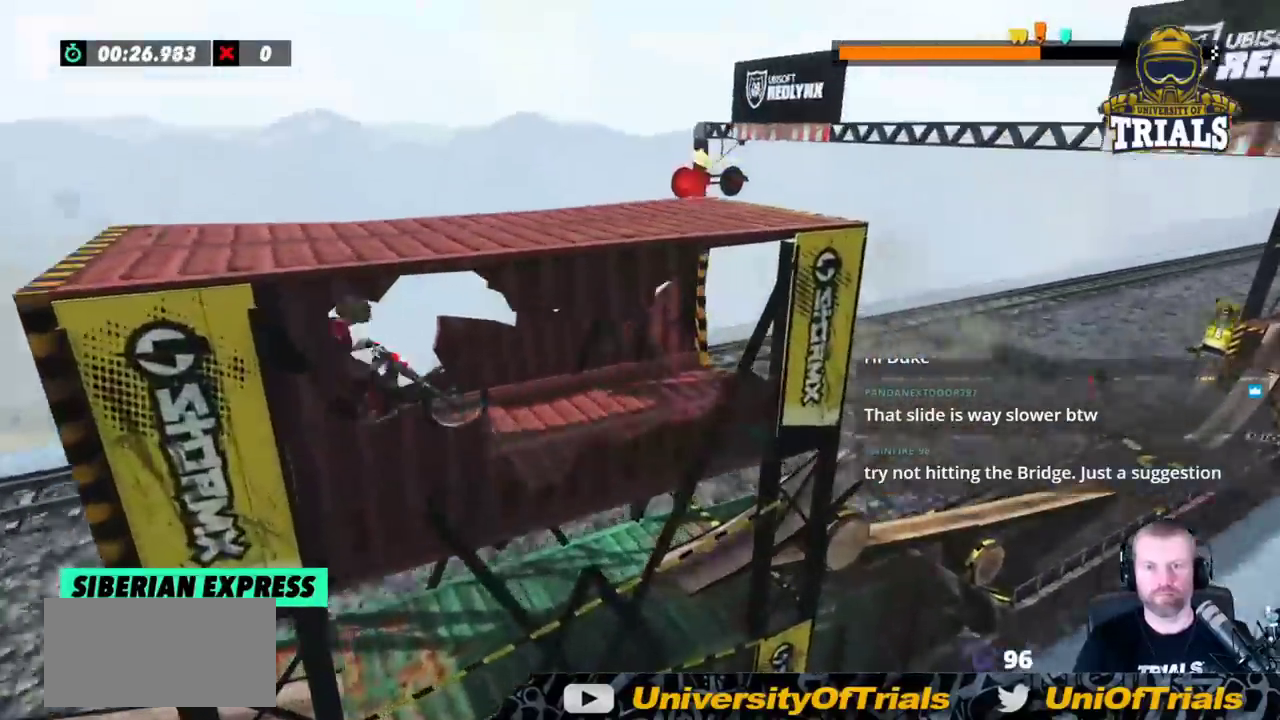
{"dt_ms": 500, "buttons": []}
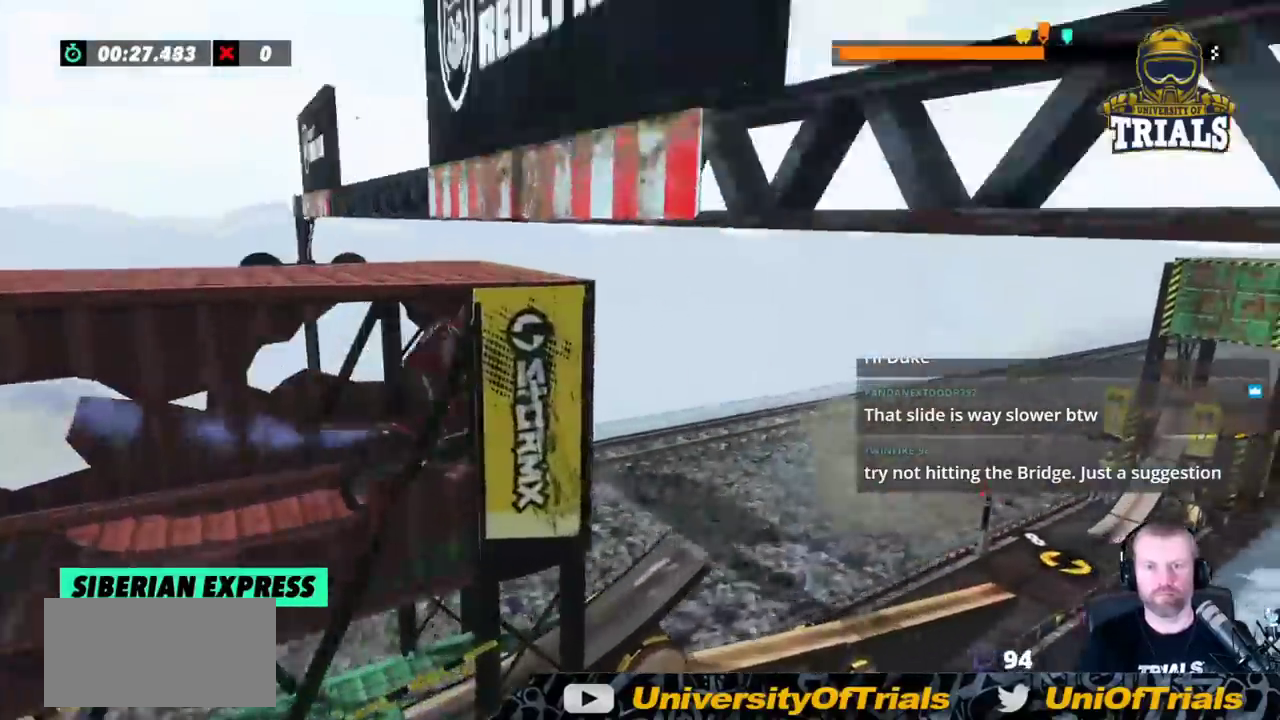
{"dt_ms": 500, "buttons": [], "events": []}
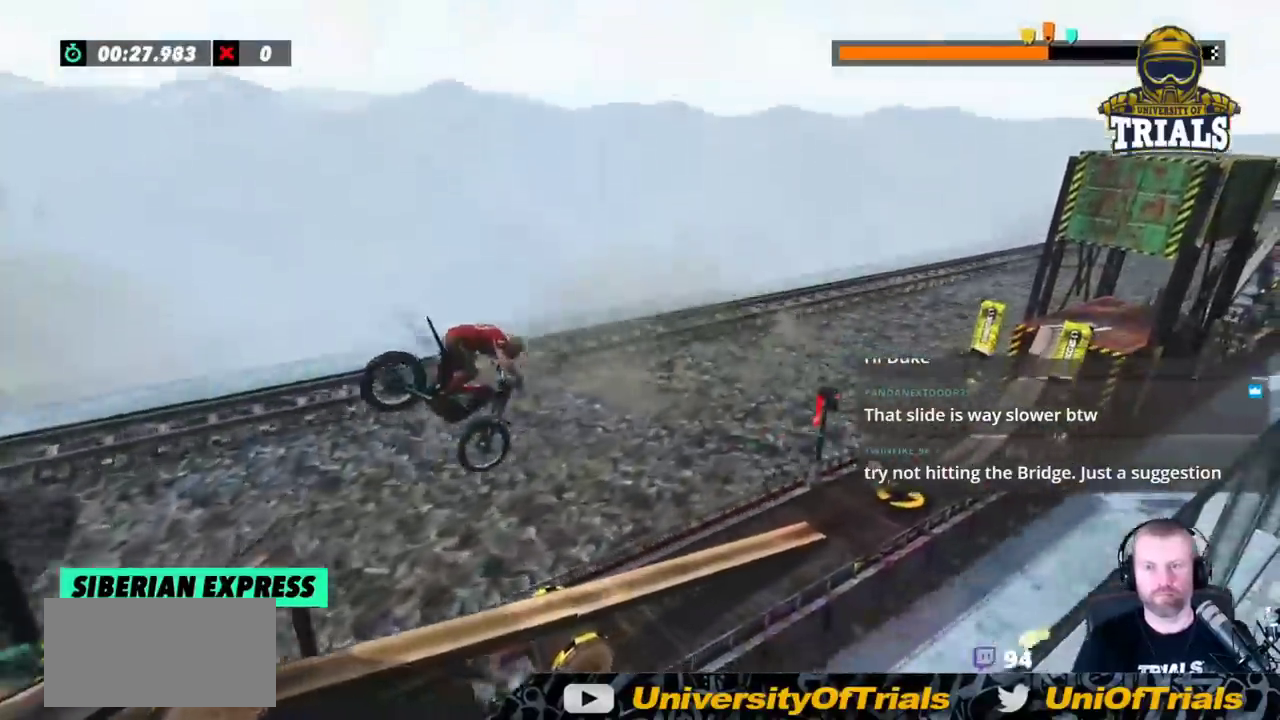
{"dt_ms": 500, "buttons": ["R2"], "events": [[483, "R2", "down"]]}